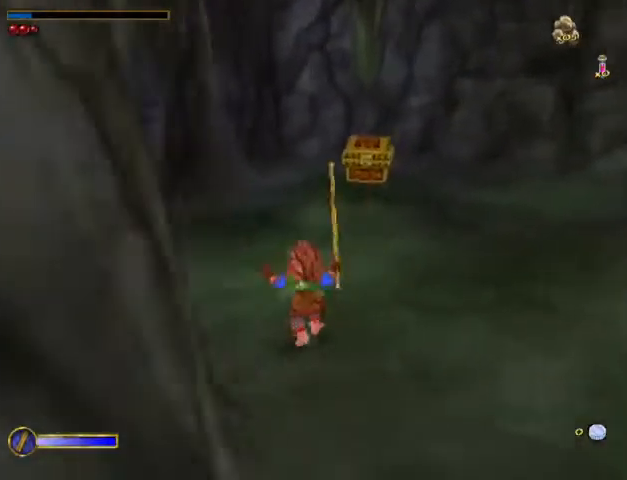
Gameplay with keyboard and mouse; each line is a JSON object with the keys and mouse buttons held at the frame after it. "events" lists presses ("down") and releases ("up") of "a", "ctrl", "d", "e", "escape", "f", "return", "ring", "rock", "s", "shift", "space", "stick", "sword", "tab", "w", "mouse_left" and "mouse_right" between this image and that frame as [ms after this image, input, new state], when the widget could be followed in between. "mouse_left", "mouse_right" = the "left", "right" buttons of the "mouse" list. No other keys are recorded. Mouse movement is not recorded. Key names are as the overlay labels them; some are game actions (e.g. jump) rather than physical keys.
{"keys": ["w"], "mouse": [], "events": [[100, "shift", "down"], [167, "mouse_left", "down"], [267, "mouse_left", "up"], [267, "shift", "up"]]}
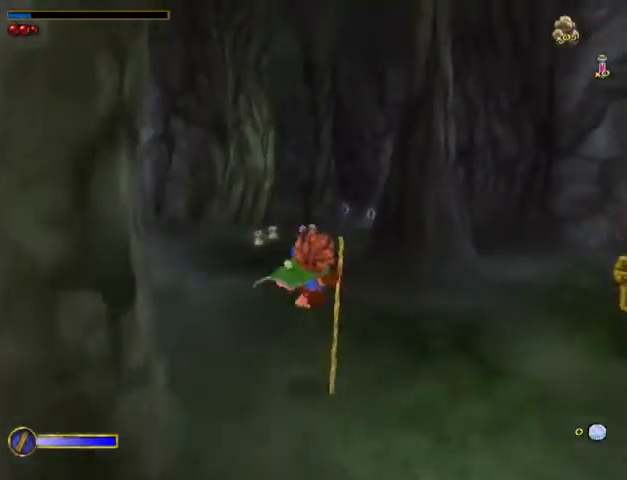
{"keys": ["w"], "mouse": ["right"], "events": [[433, "mouse_right", "down"]]}
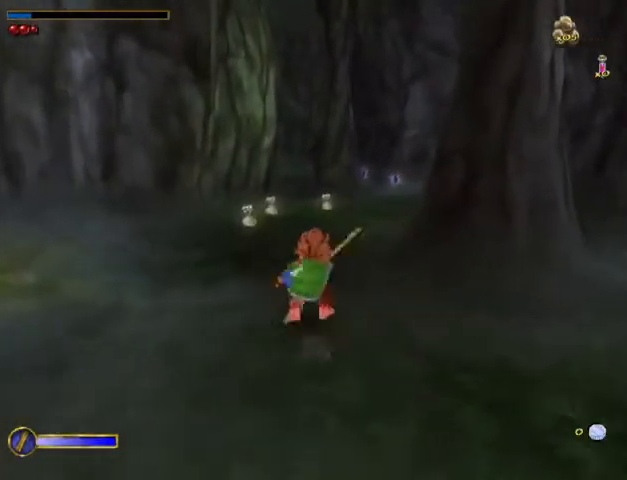
{"keys": ["w"], "mouse": [], "events": [[33, "mouse_left", "down"], [100, "mouse_left", "up"], [100, "mouse_right", "up"]]}
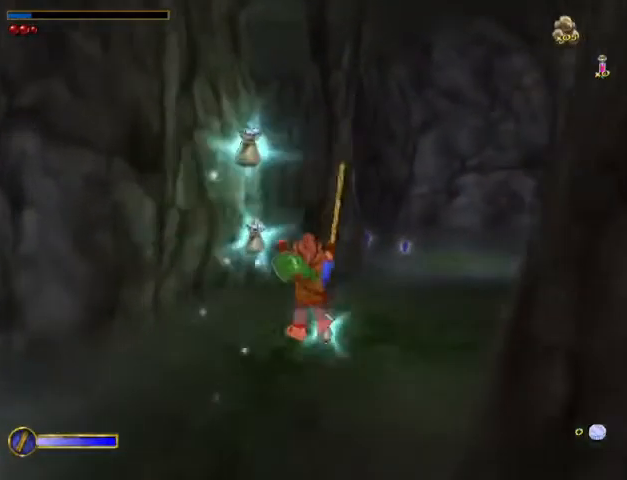
{"keys": ["w"], "mouse": [], "events": [[233, "shift", "down"], [300, "mouse_left", "down"], [400, "mouse_left", "up"], [433, "shift", "up"]]}
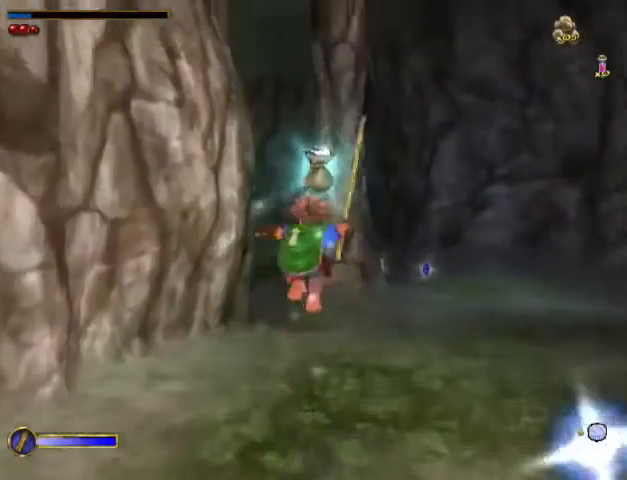
{"keys": ["w"], "mouse": [], "events": []}
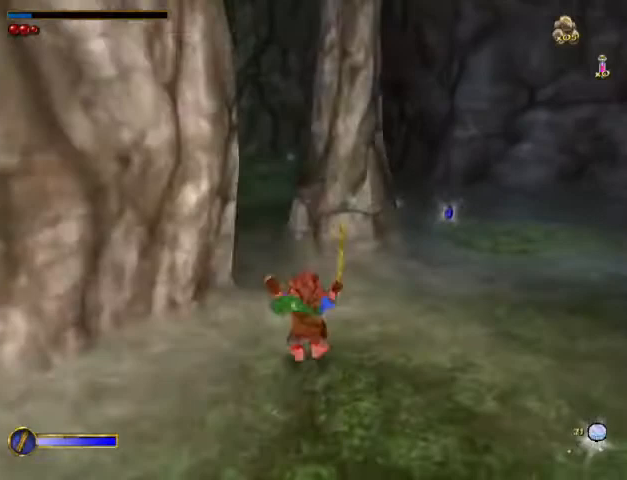
{"keys": ["w"], "mouse": [], "events": [[133, "mouse_left", "down"], [133, "shift", "down"], [233, "mouse_left", "up"], [233, "shift", "up"]]}
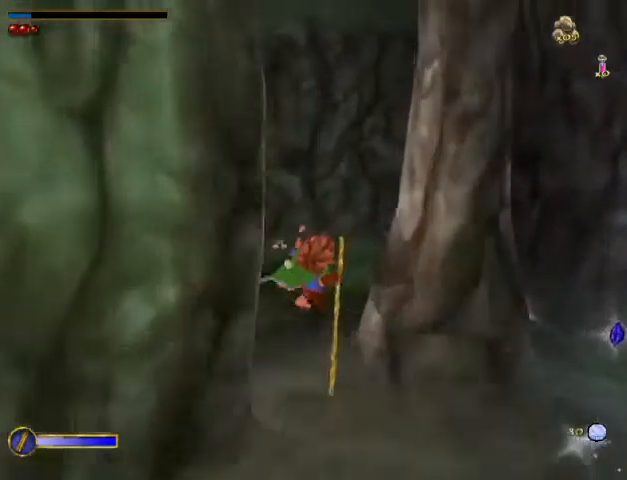
{"keys": ["w"], "mouse": [], "events": []}
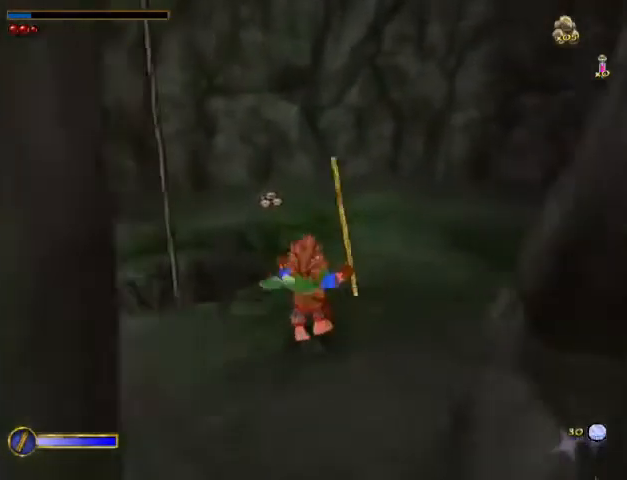
{"keys": ["a"], "mouse": [], "events": [[200, "a", "down"], [267, "w", "up"]]}
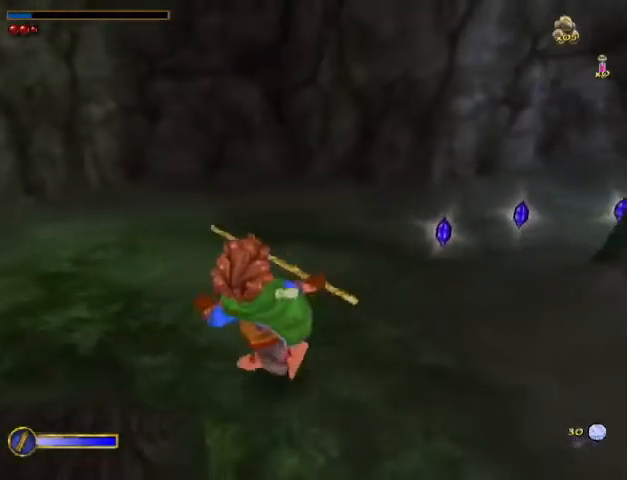
{"keys": ["s"], "mouse": [], "events": [[433, "a", "up"], [433, "s", "down"]]}
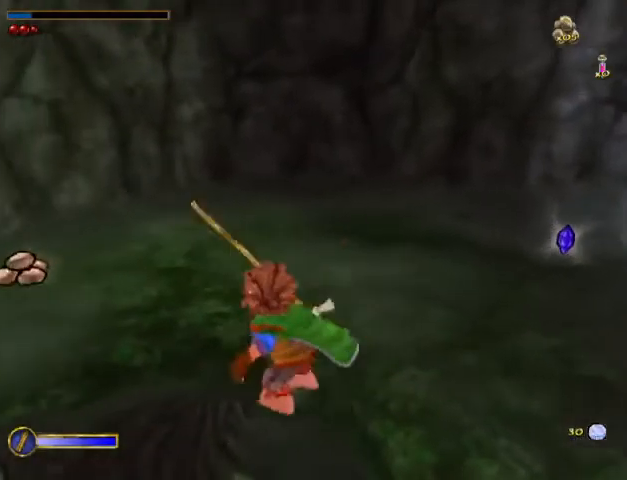
{"keys": ["d"], "mouse": [], "events": [[67, "s", "up"], [467, "d", "down"]]}
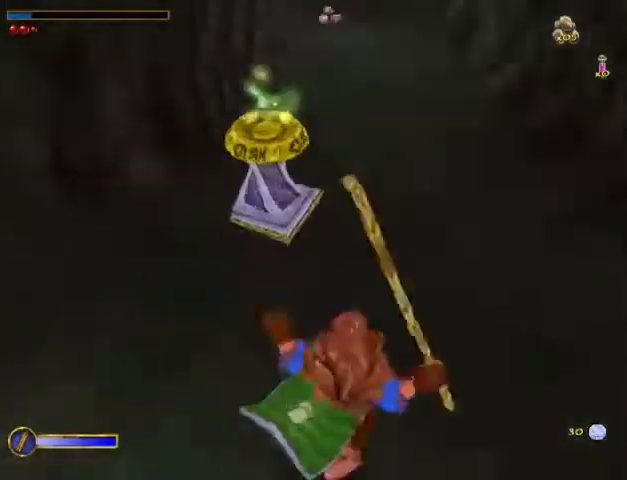
{"keys": ["shift", "w"], "mouse": ["left"], "events": [[200, "w", "down"], [267, "d", "up"], [467, "shift", "down"], [500, "mouse_left", "down"]]}
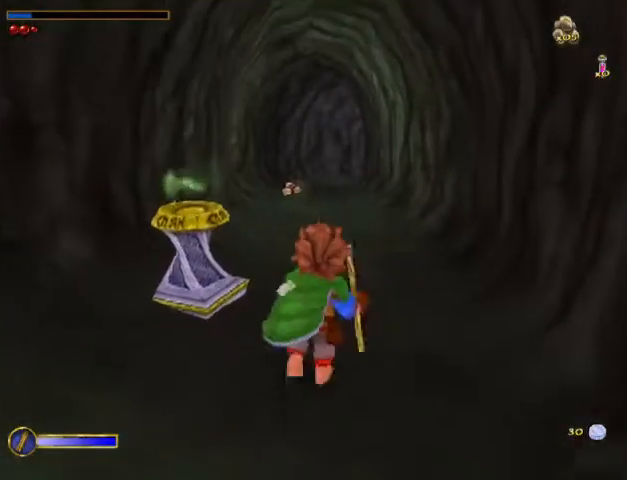
{"keys": ["w"], "mouse": [], "events": [[100, "mouse_left", "up"], [100, "shift", "up"]]}
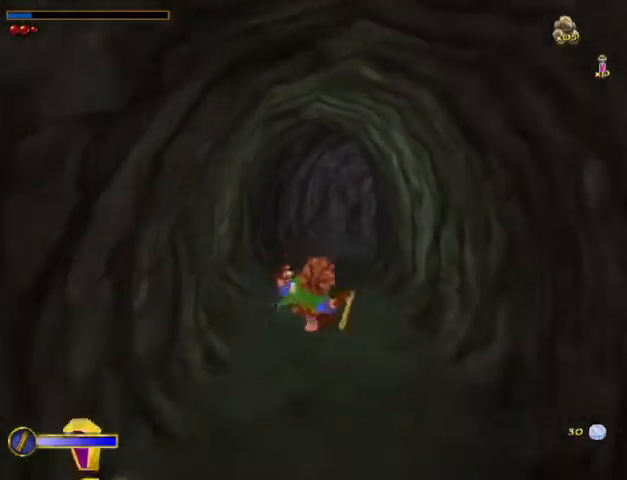
{"keys": ["shift", "w"], "mouse": ["left"], "events": [[367, "shift", "down"], [433, "mouse_left", "down"]]}
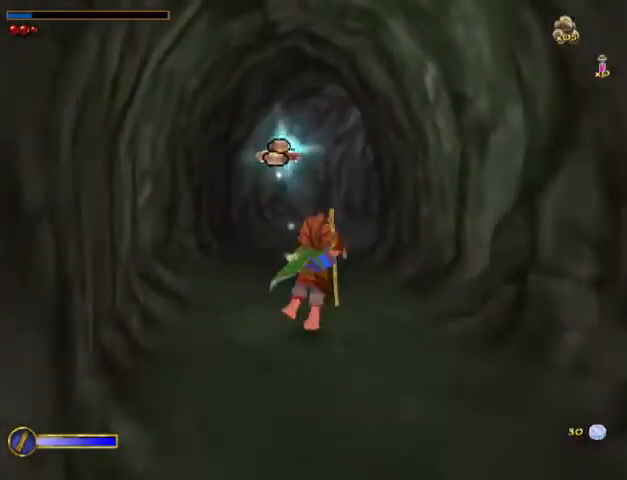
{"keys": ["w"], "mouse": [], "events": [[33, "mouse_left", "up"], [33, "shift", "up"]]}
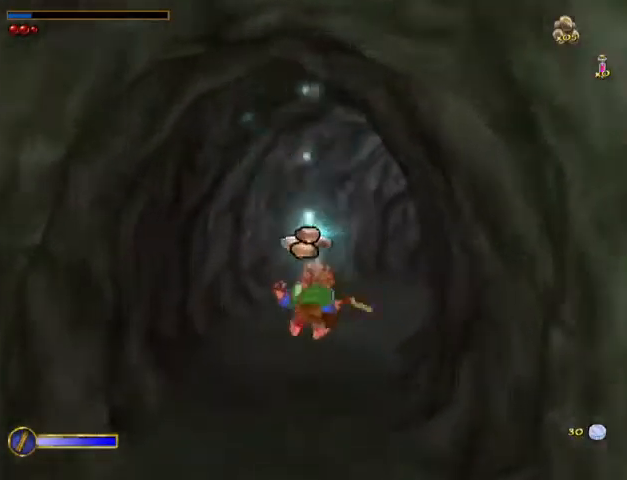
{"keys": ["w"], "mouse": [], "events": [[367, "shift", "down"], [400, "mouse_left", "down"], [500, "mouse_left", "up"], [500, "shift", "up"]]}
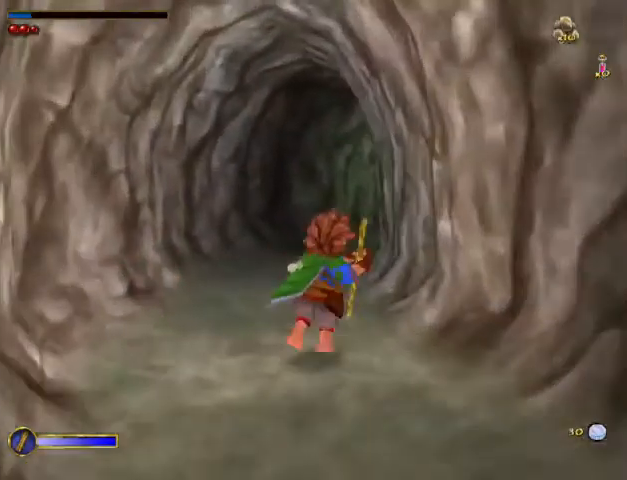
{"keys": ["w"], "mouse": [], "events": []}
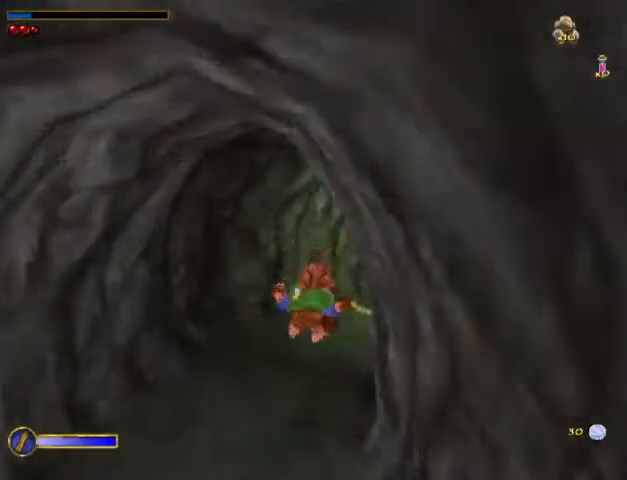
{"keys": ["shift", "w"], "mouse": ["left"], "events": [[433, "shift", "down"], [500, "mouse_left", "down"]]}
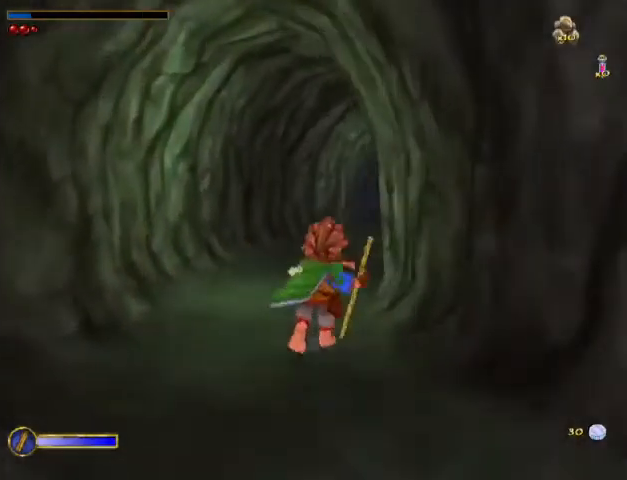
{"keys": ["w"], "mouse": [], "events": [[100, "mouse_left", "up"], [100, "shift", "up"]]}
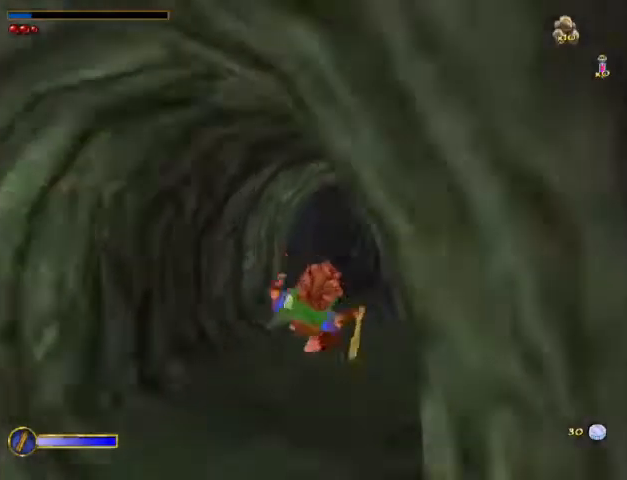
{"keys": ["shift", "w"], "mouse": ["left"], "events": [[400, "shift", "down"], [433, "mouse_left", "down"]]}
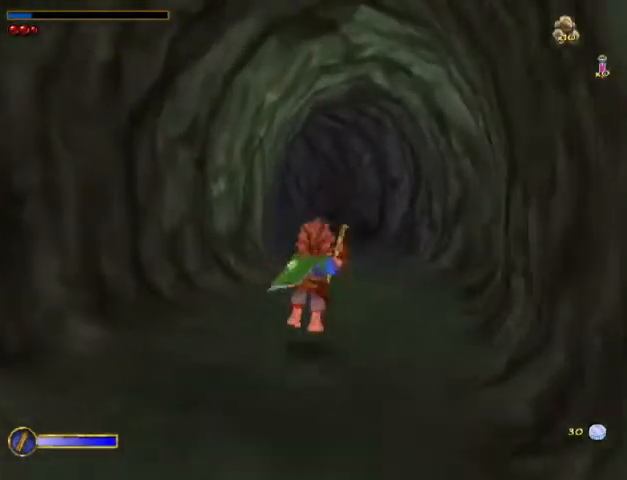
{"keys": ["w"], "mouse": [], "events": [[33, "mouse_left", "up"], [33, "shift", "up"]]}
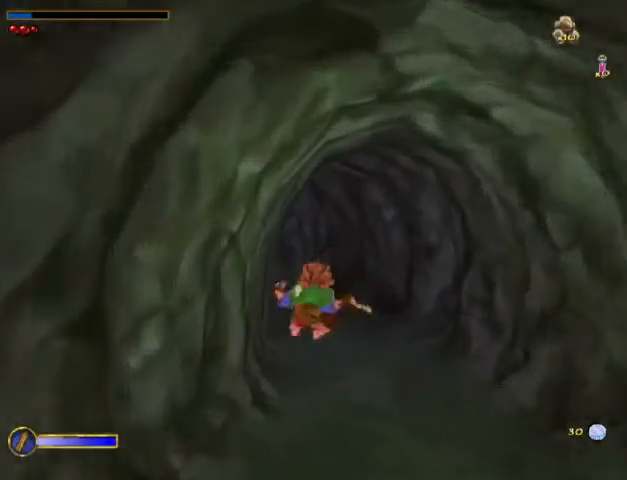
{"keys": ["shift", "w"], "mouse": ["left"], "events": [[367, "shift", "down"], [400, "mouse_left", "down"]]}
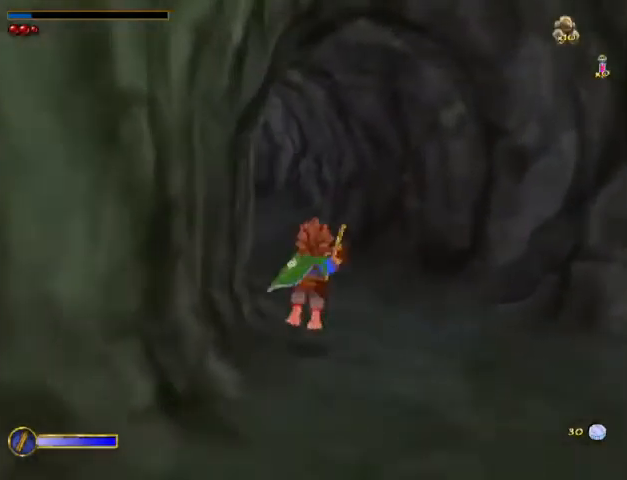
{"keys": ["w"], "mouse": [], "events": [[67, "mouse_left", "up"], [67, "shift", "up"]]}
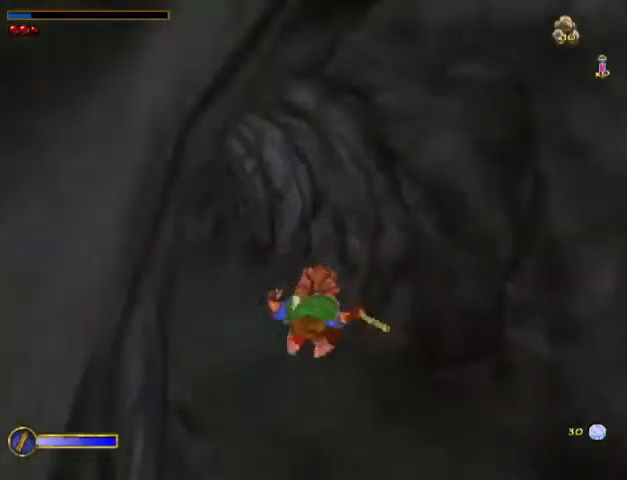
{"keys": ["w"], "mouse": ["left", "right"], "events": [[467, "mouse_right", "down"], [500, "mouse_left", "down"]]}
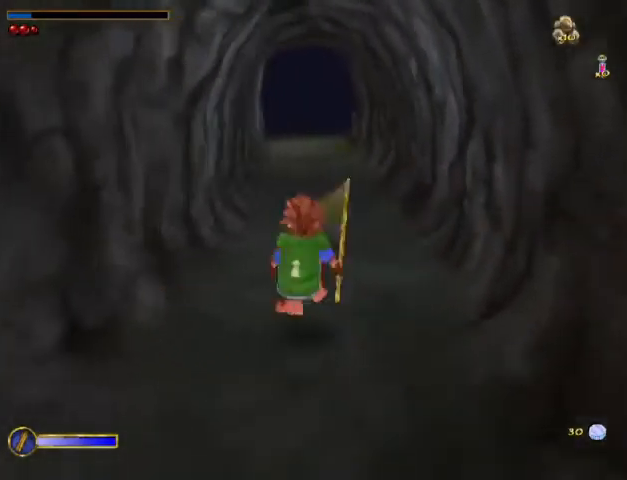
{"keys": ["w"], "mouse": [], "events": [[33, "mouse_right", "up"], [100, "mouse_left", "up"], [233, "d", "down"], [367, "d", "up"]]}
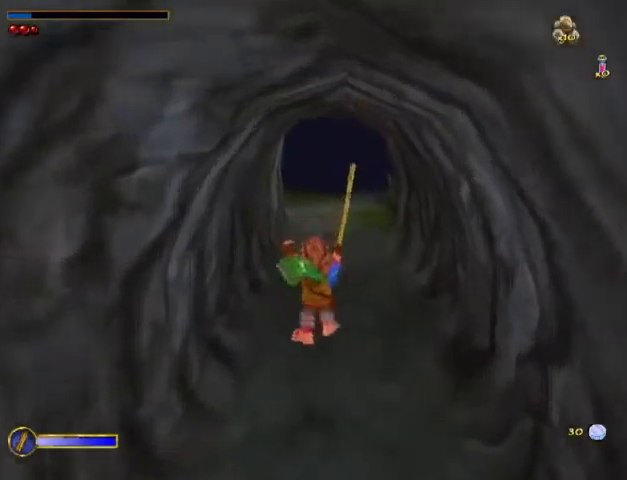
{"keys": ["w"], "mouse": [], "events": [[267, "mouse_right", "down"], [300, "mouse_left", "down"], [333, "mouse_right", "up"], [433, "mouse_left", "up"]]}
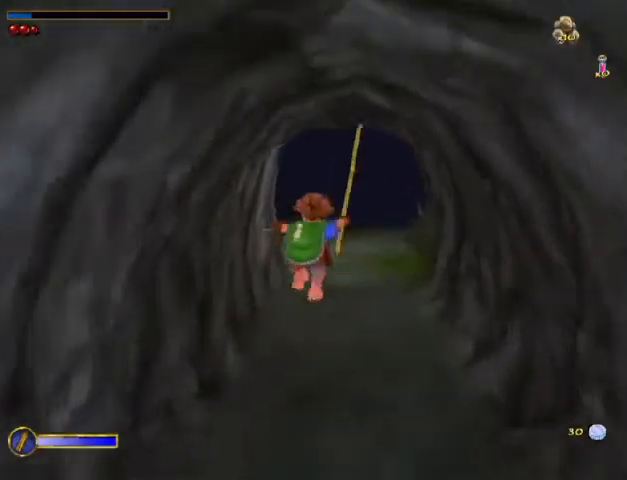
{"keys": ["w"], "mouse": [], "events": [[133, "d", "down"], [167, "d", "up"]]}
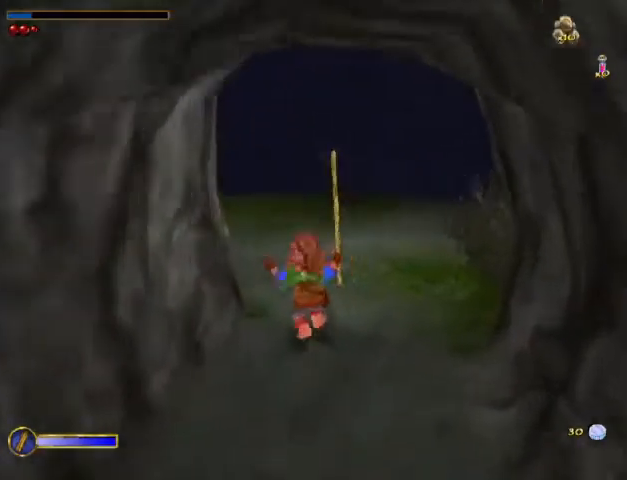
{"keys": ["w"], "mouse": [], "events": [[100, "mouse_right", "down"], [167, "mouse_left", "down"], [233, "mouse_right", "up"], [267, "mouse_left", "up"]]}
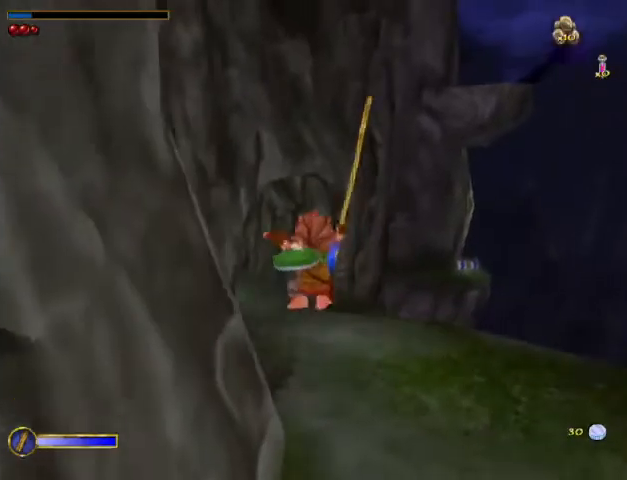
{"keys": ["w"], "mouse": [], "events": []}
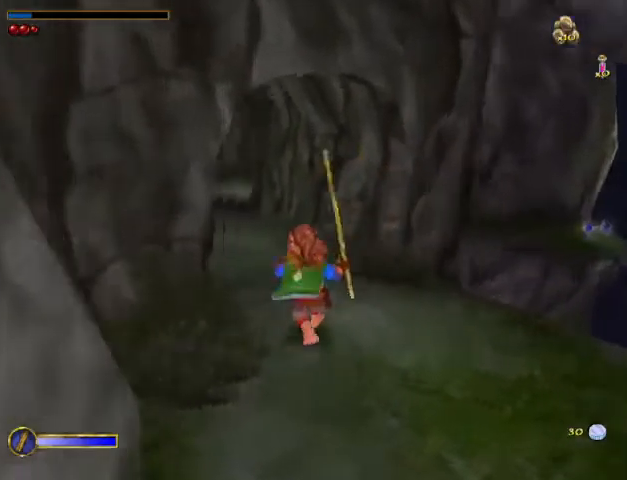
{"keys": ["a", "w"], "mouse": [], "events": [[33, "mouse_right", "down"], [133, "mouse_left", "down"], [167, "mouse_left", "up"], [167, "mouse_right", "up"], [433, "a", "down"]]}
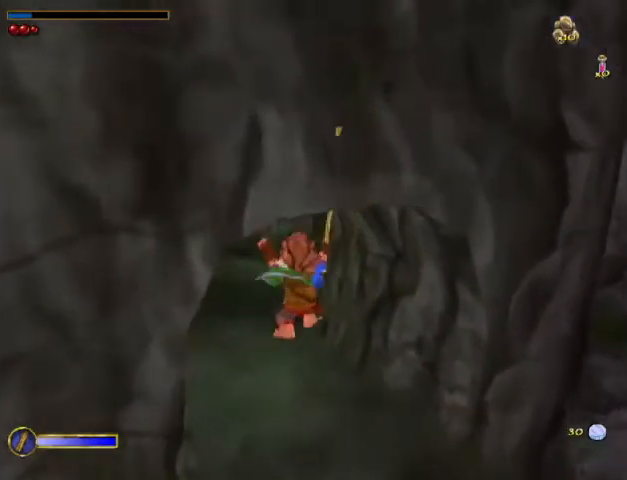
{"keys": ["shift", "w"], "mouse": ["left"], "events": [[133, "a", "up"], [433, "mouse_left", "down"], [433, "shift", "down"]]}